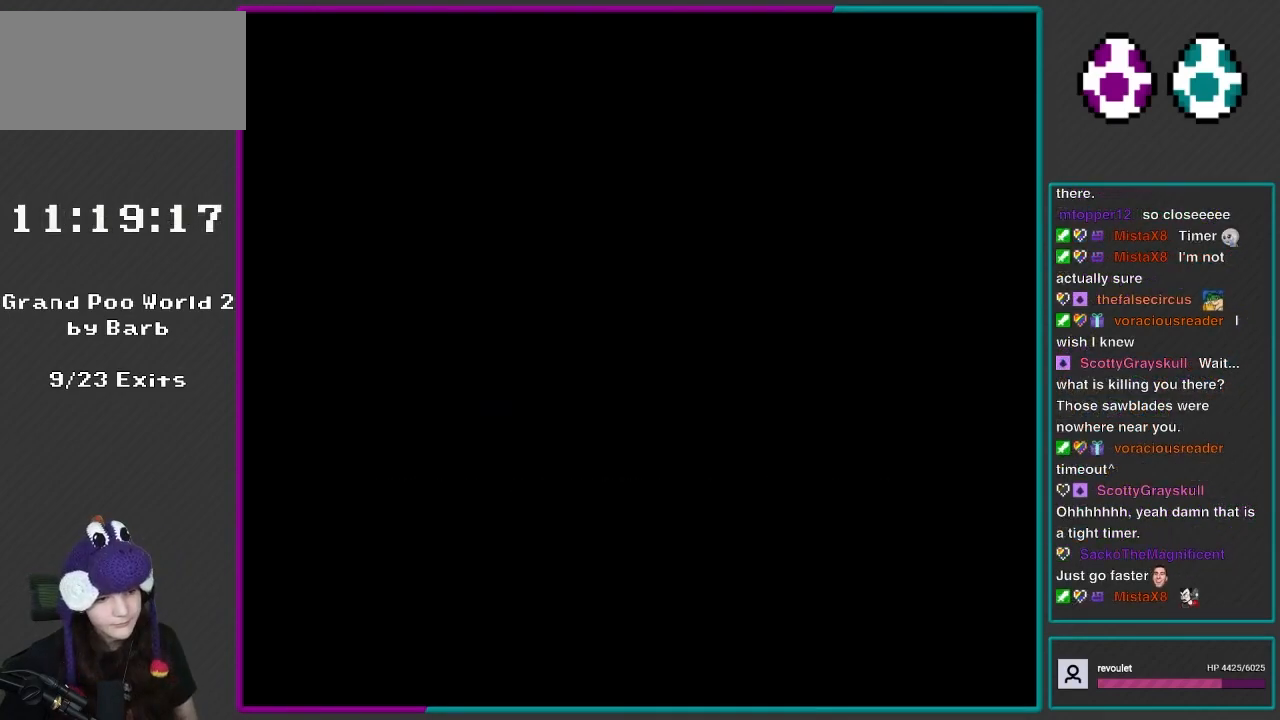
Gameplay with a controller (Nintendo layout); each line is a JSON object with the inputs held at the frame after it. "events" lists button and stick changes between this image and that frame as [ms after this image, input, new state], when the widget could be followed in between. Not read: L3 R3.
{"buttons": [], "events": []}
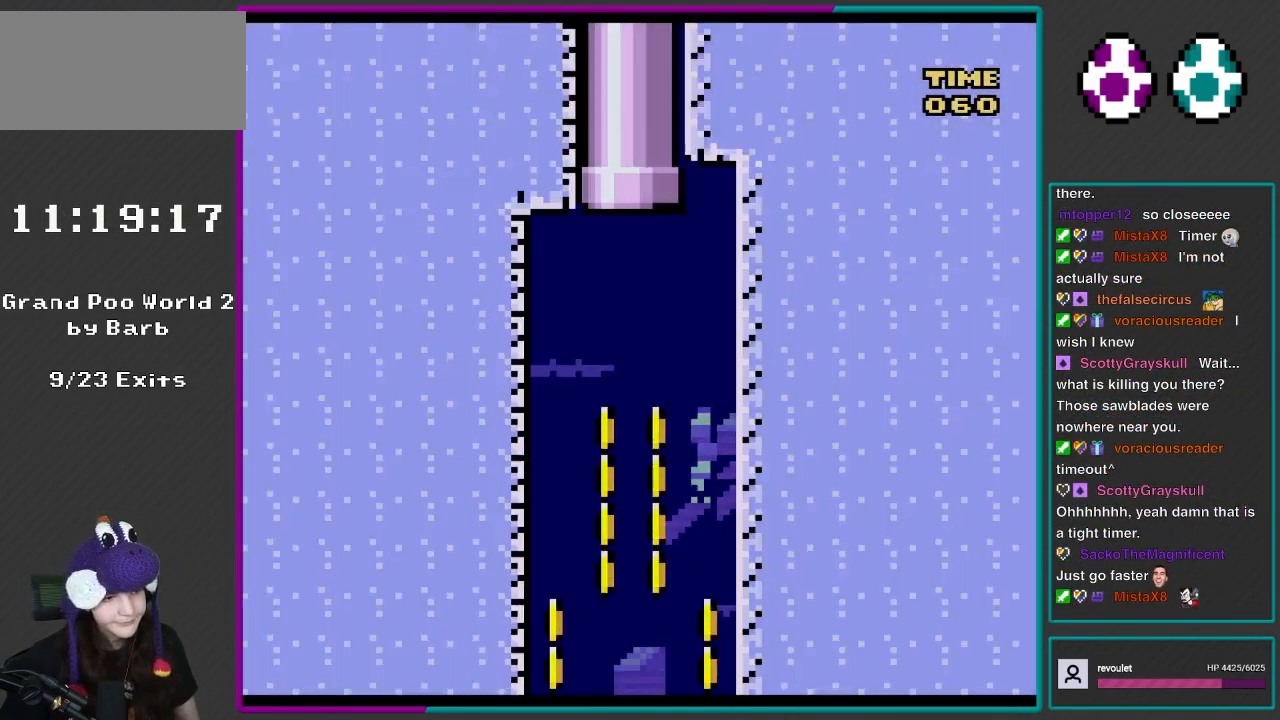
{"buttons": [], "events": []}
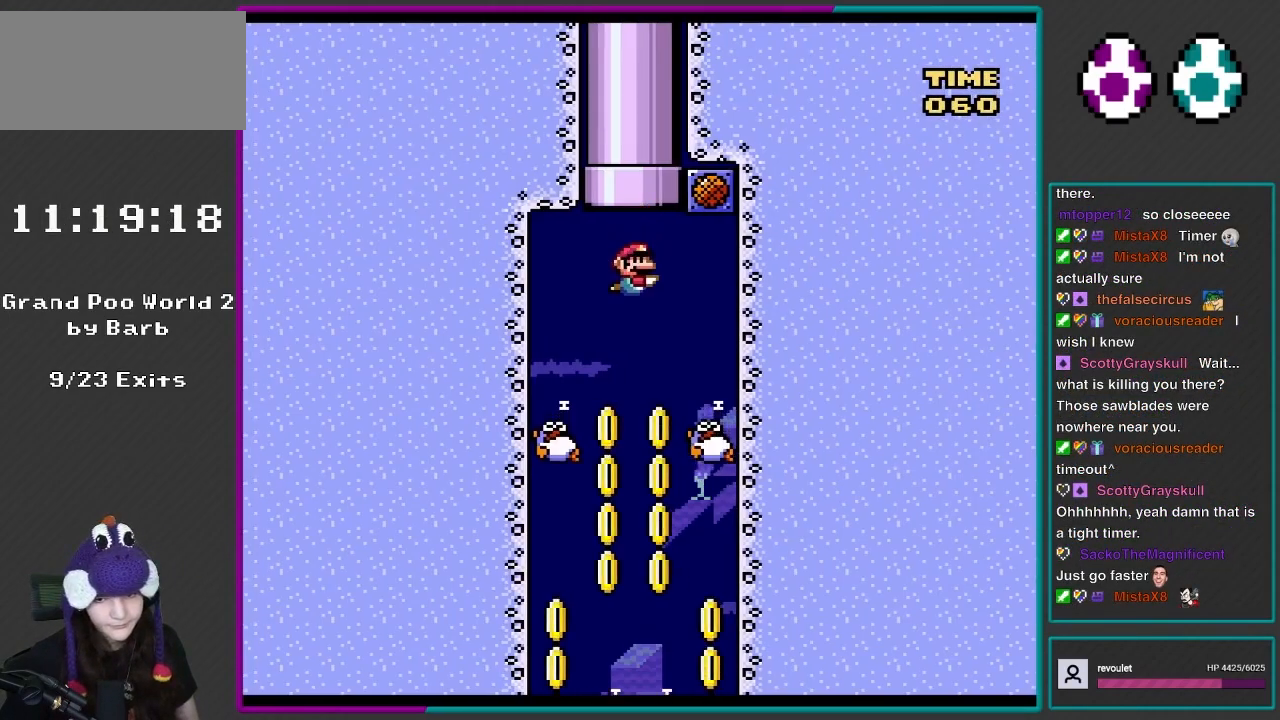
{"buttons": [], "events": []}
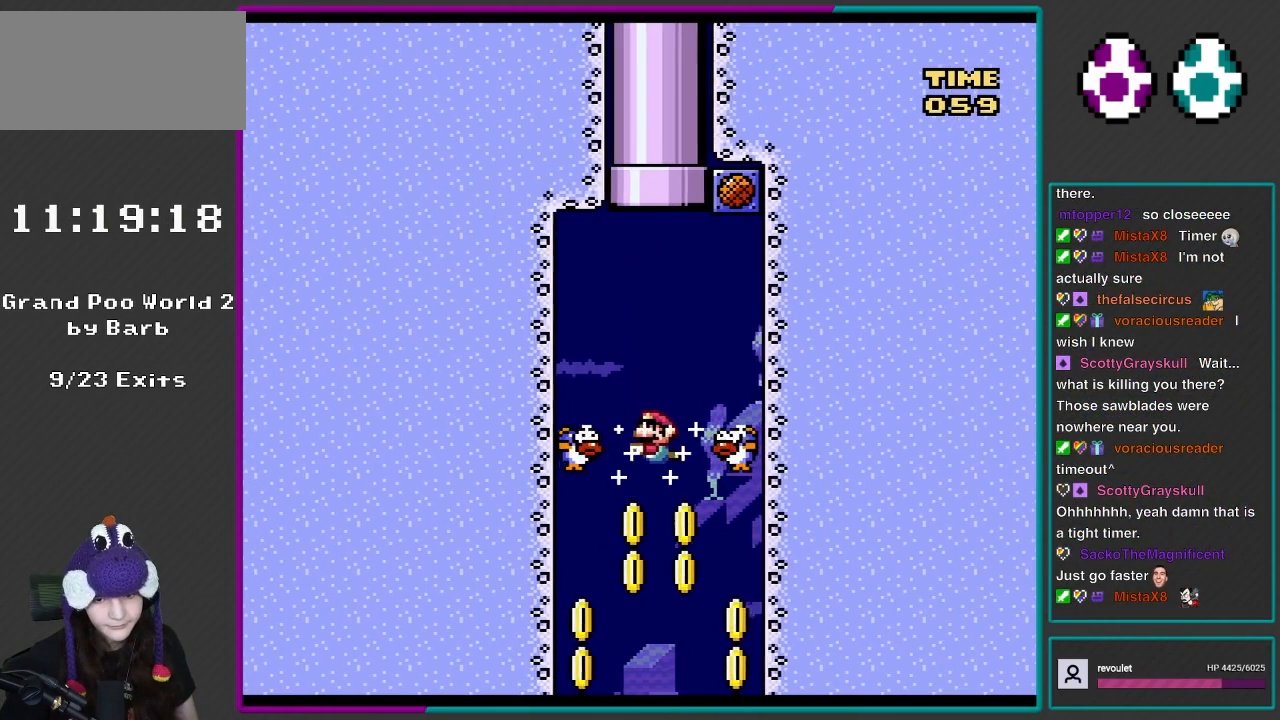
{"buttons": ["DPAD_LEFT"], "events": [[67, "DPAD_LEFT", "down"]]}
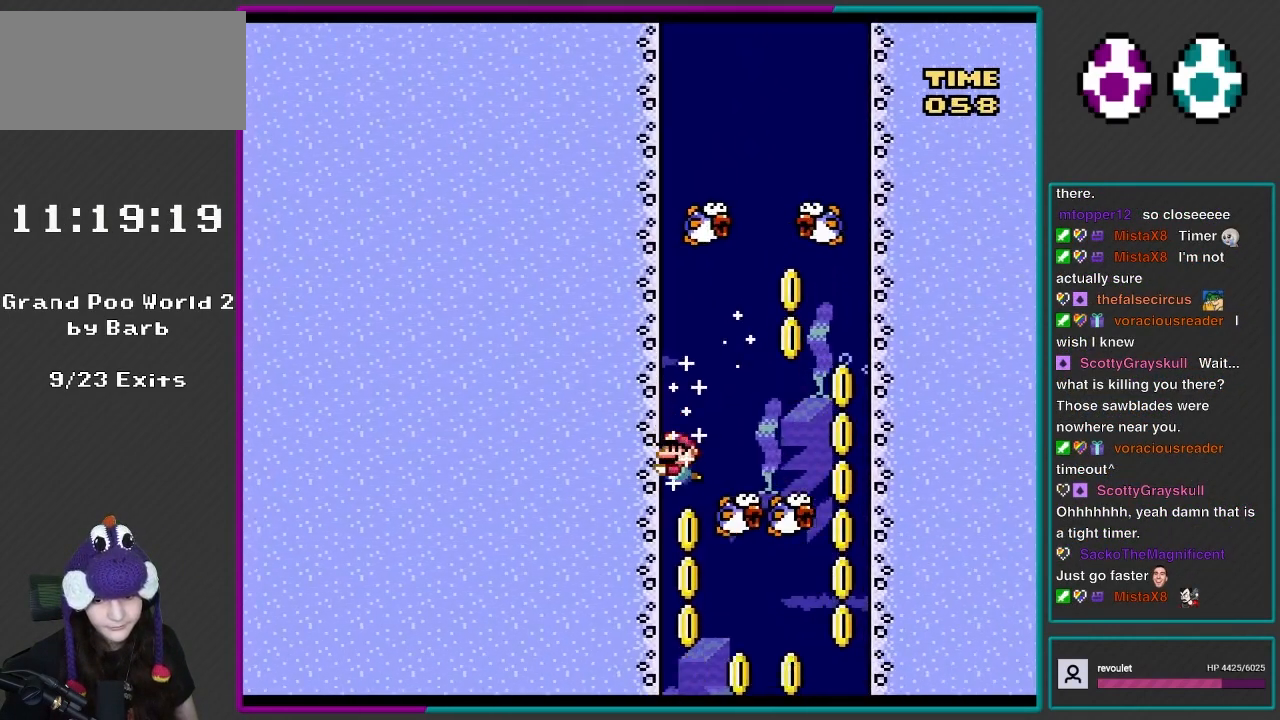
{"buttons": ["DPAD_RIGHT"], "events": [[83, "DPAD_LEFT", "up"], [200, "DPAD_RIGHT", "down"]]}
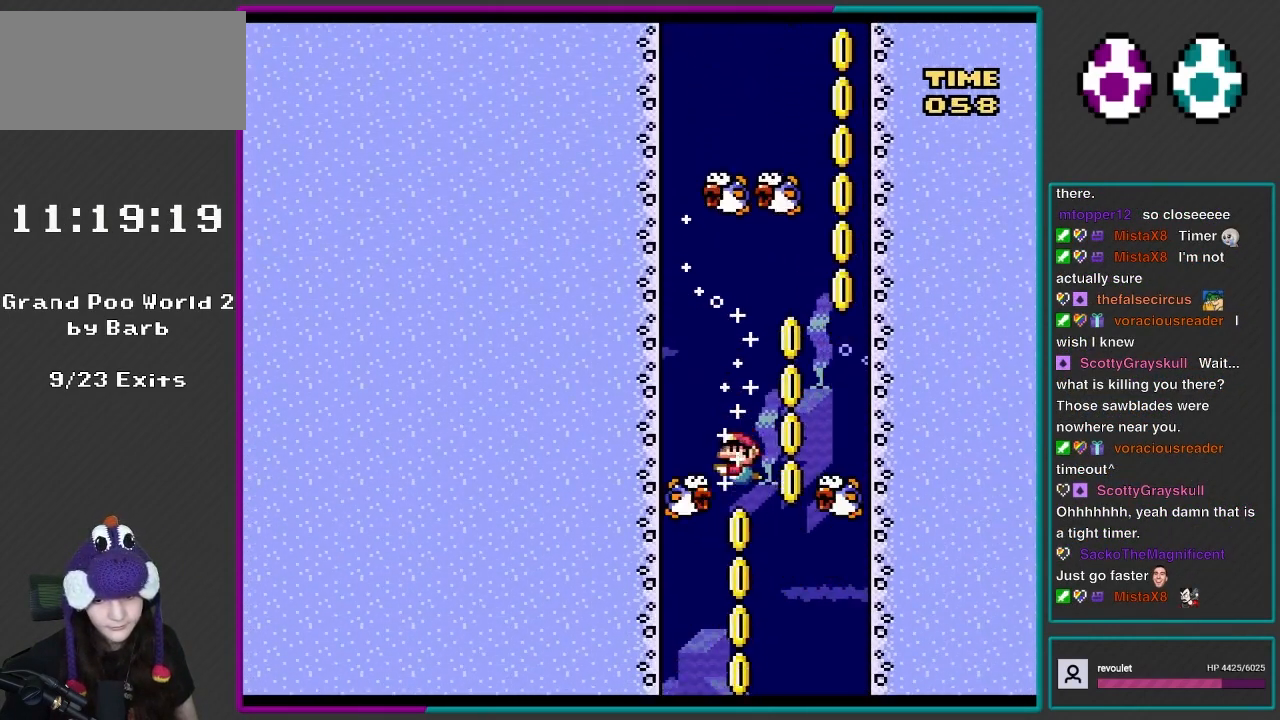
{"buttons": ["DPAD_LEFT"], "events": [[33, "DPAD_RIGHT", "up"], [33, "DPAD_UP", "down"], [67, "DPAD_LEFT", "down"], [67, "DPAD_UP", "up"]]}
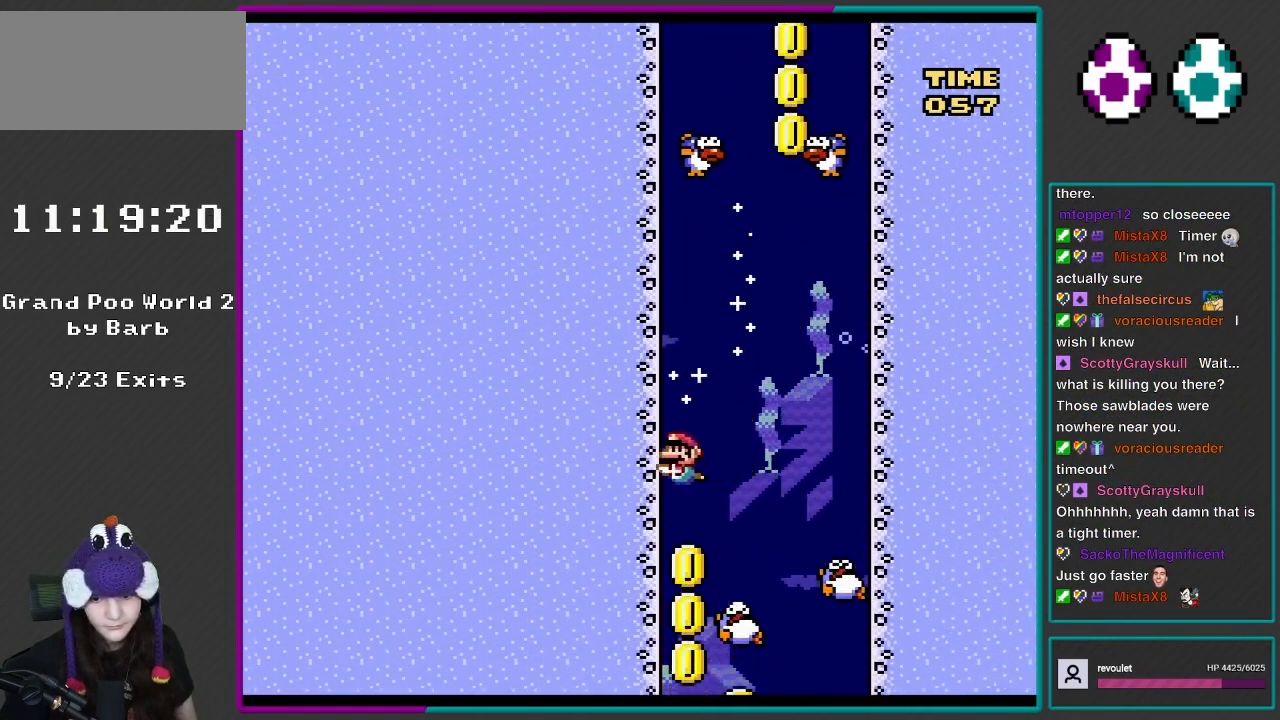
{"buttons": ["DPAD_RIGHT"], "events": [[167, "DPAD_LEFT", "up"], [300, "DPAD_RIGHT", "down"]]}
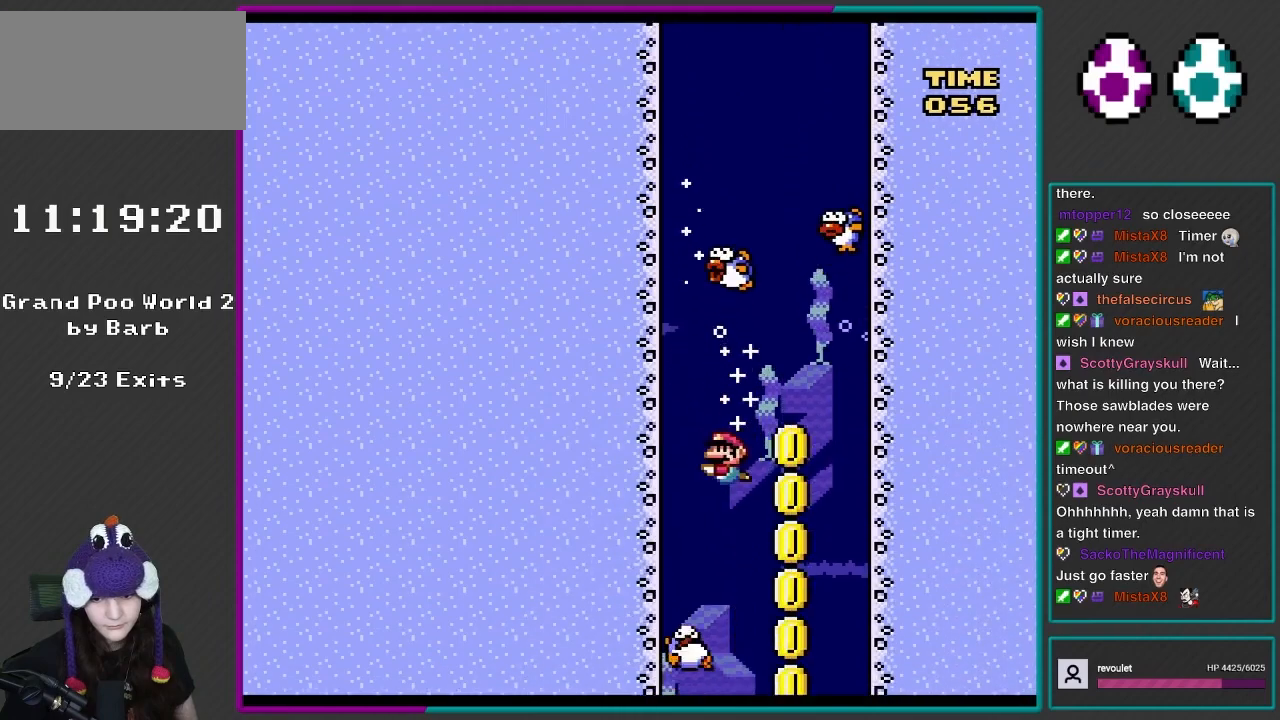
{"buttons": ["DPAD_LEFT"], "events": [[100, "DPAD_RIGHT", "up"], [133, "DPAD_LEFT", "down"], [367, "DPAD_LEFT", "up"], [467, "DPAD_LEFT", "down"]]}
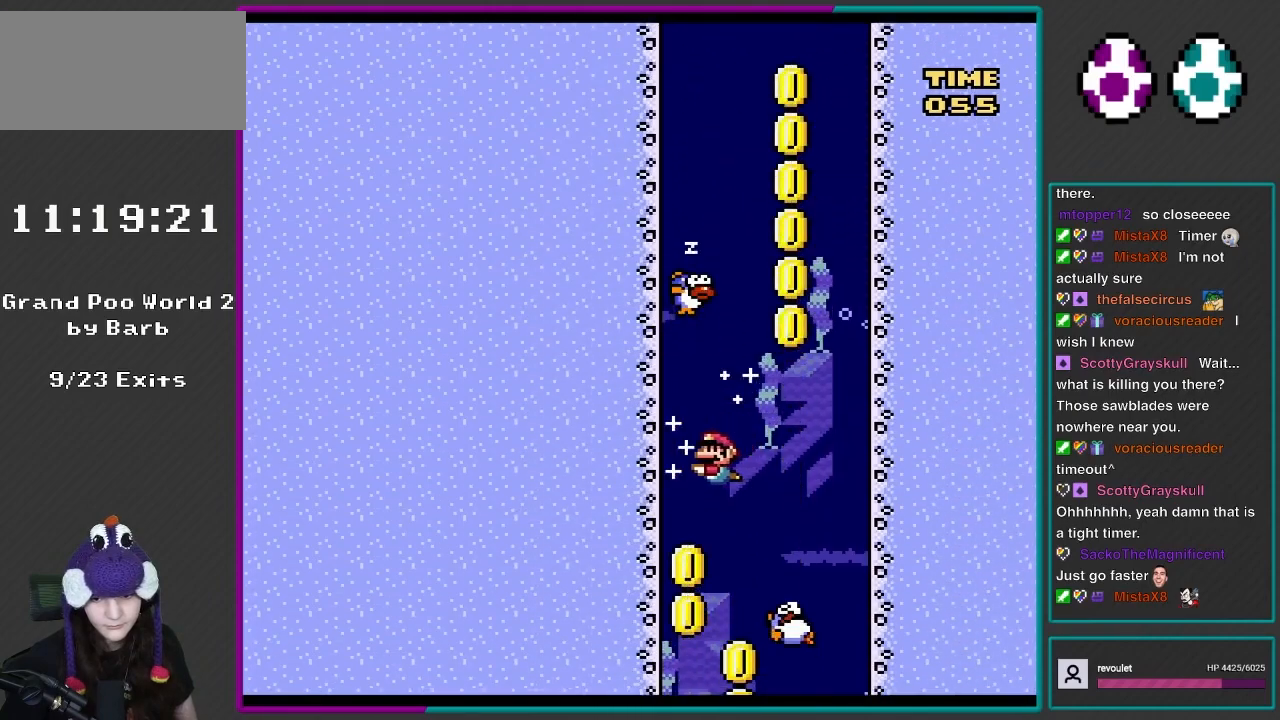
{"buttons": ["DPAD_RIGHT"], "events": [[233, "DPAD_LEFT", "up"], [333, "DPAD_RIGHT", "down"]]}
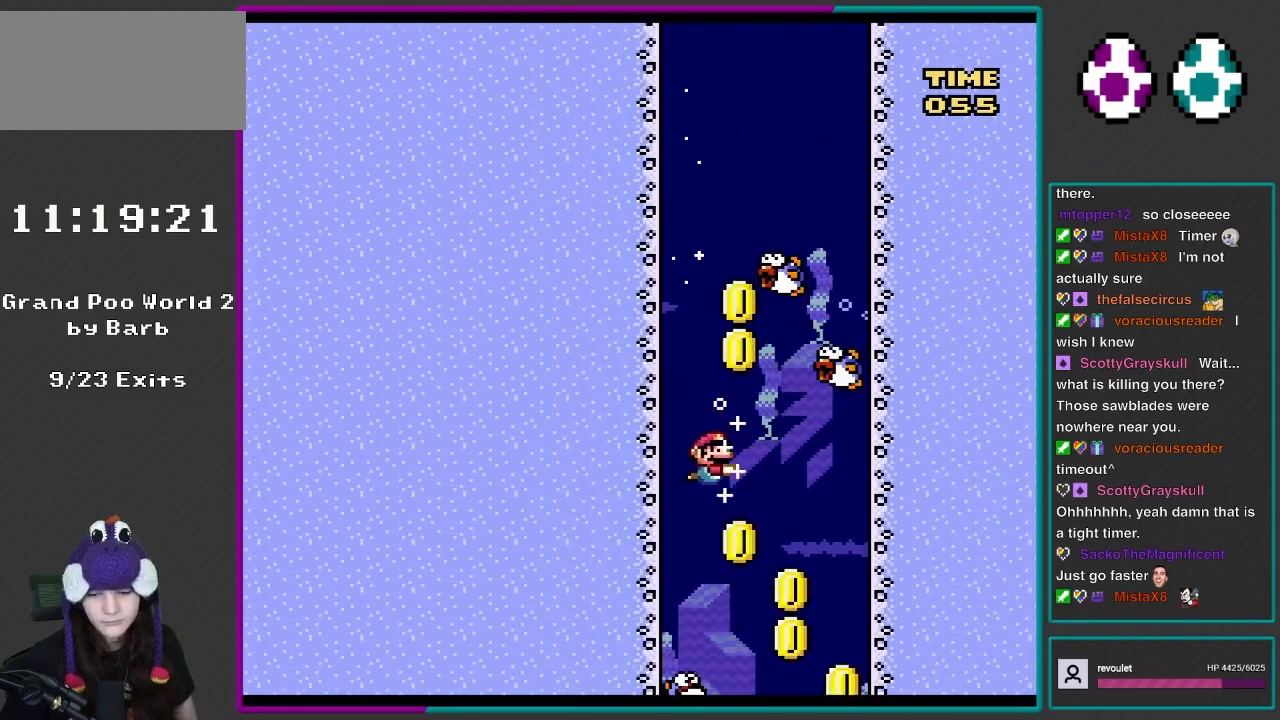
{"buttons": ["DPAD_RIGHT"], "events": []}
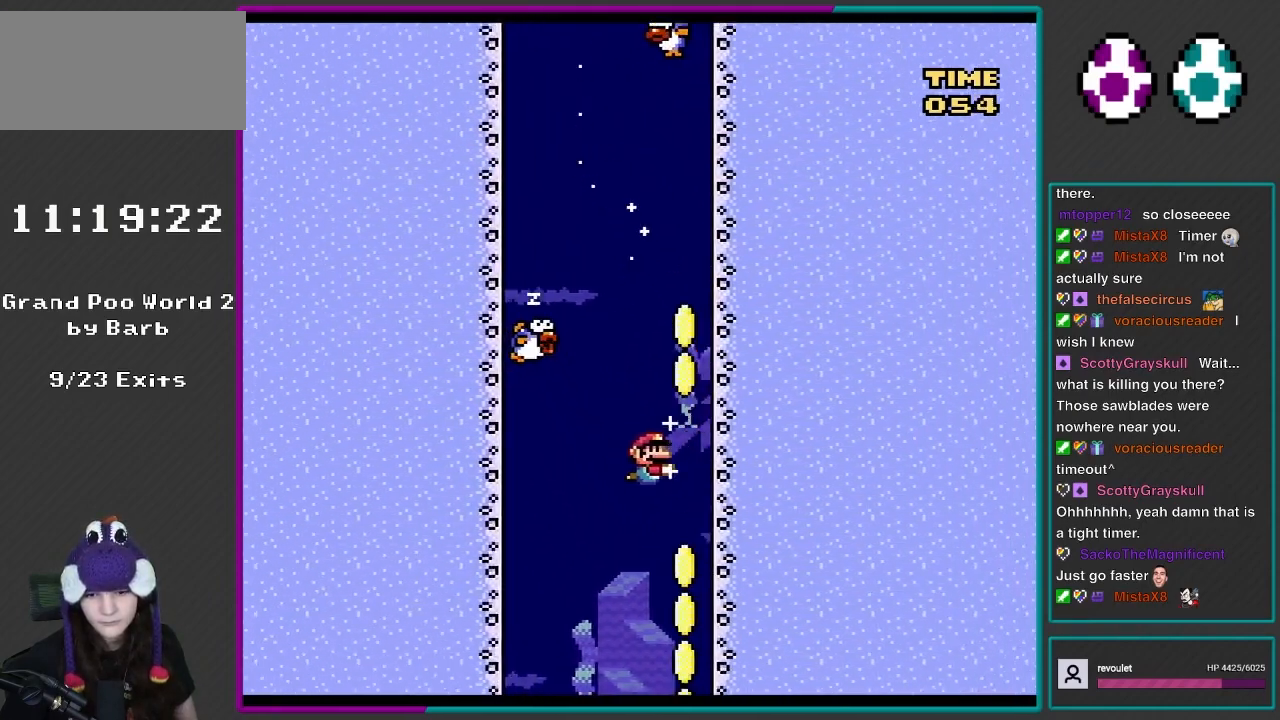
{"buttons": [], "events": [[400, "DPAD_RIGHT", "up"]]}
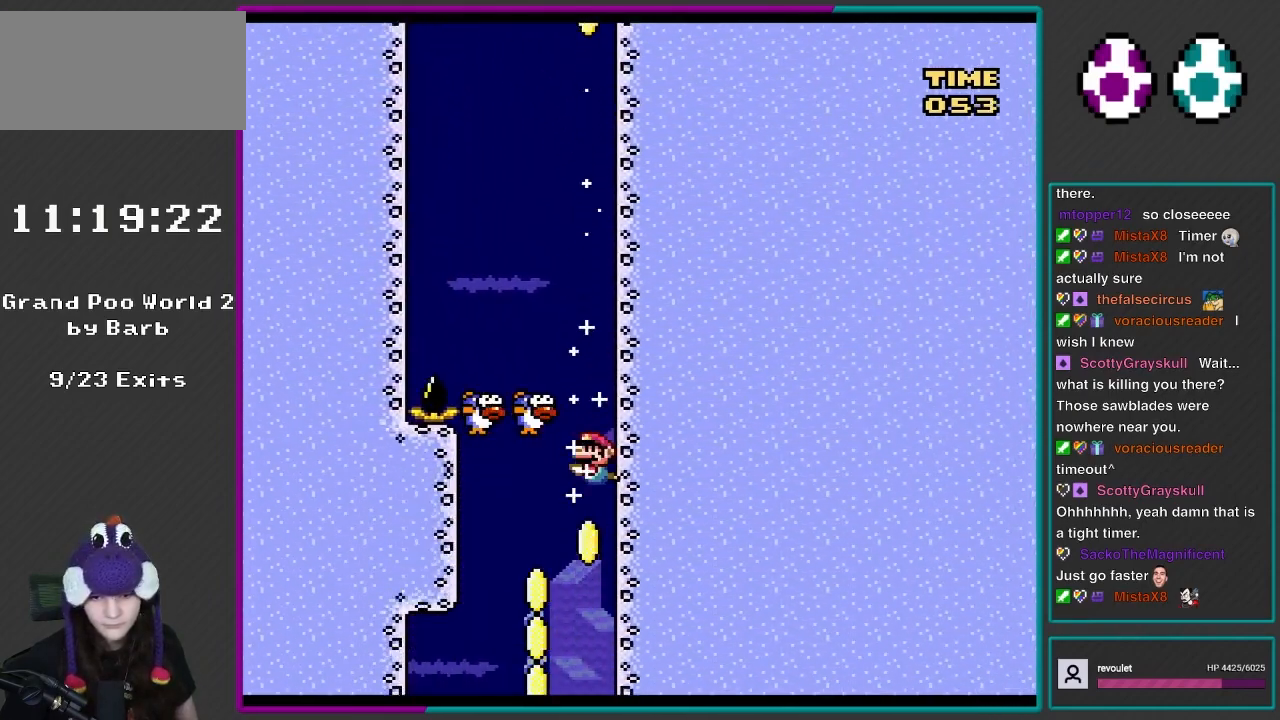
{"buttons": ["DPAD_RIGHT"], "events": [[133, "DPAD_LEFT", "down"], [400, "DPAD_LEFT", "up"], [467, "DPAD_RIGHT", "down"]]}
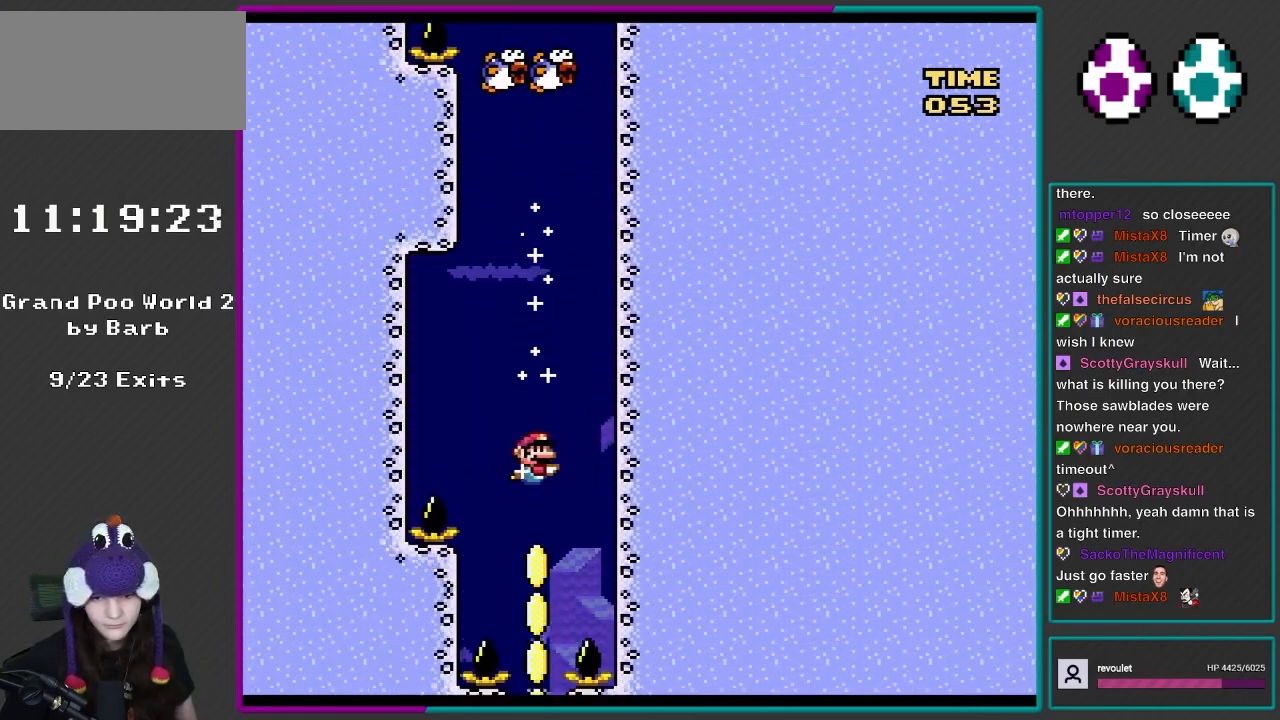
{"buttons": ["DPAD_DOWN"], "events": [[117, "DPAD_RIGHT", "up"], [367, "DPAD_DOWN", "down"]]}
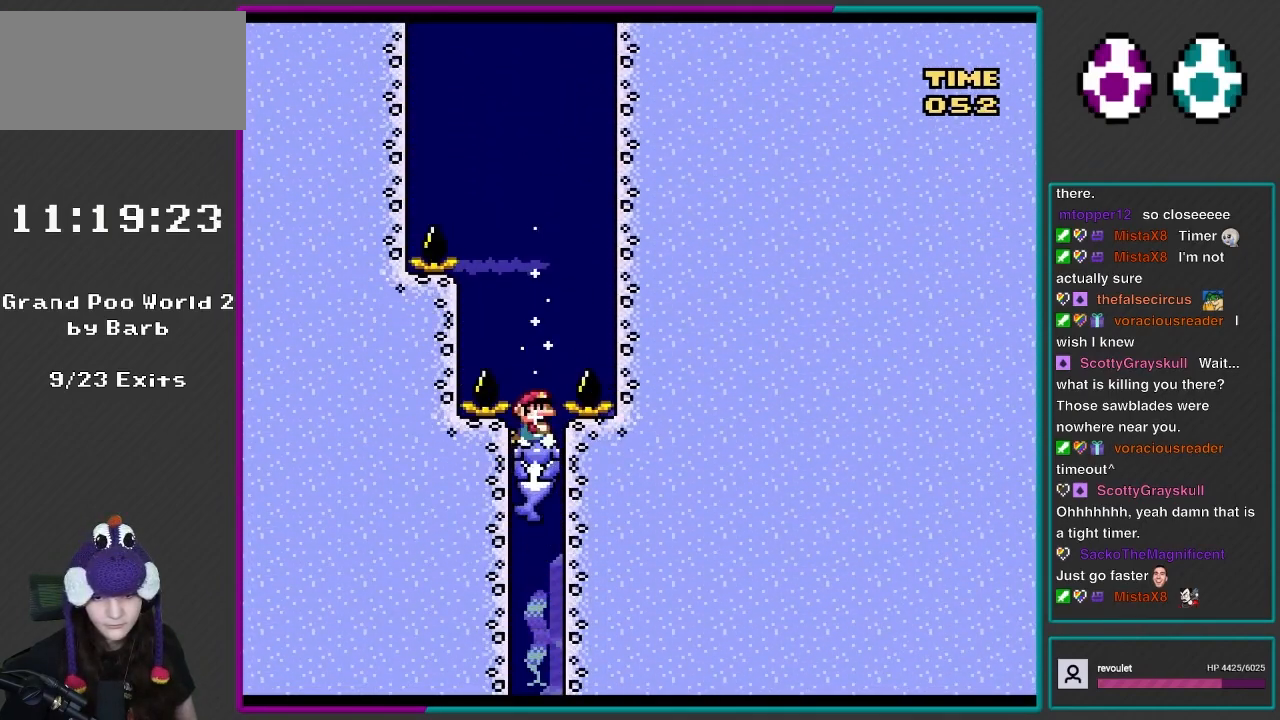
{"buttons": [], "events": [[100, "B", "down"], [233, "B", "up"], [400, "DPAD_DOWN", "up"]]}
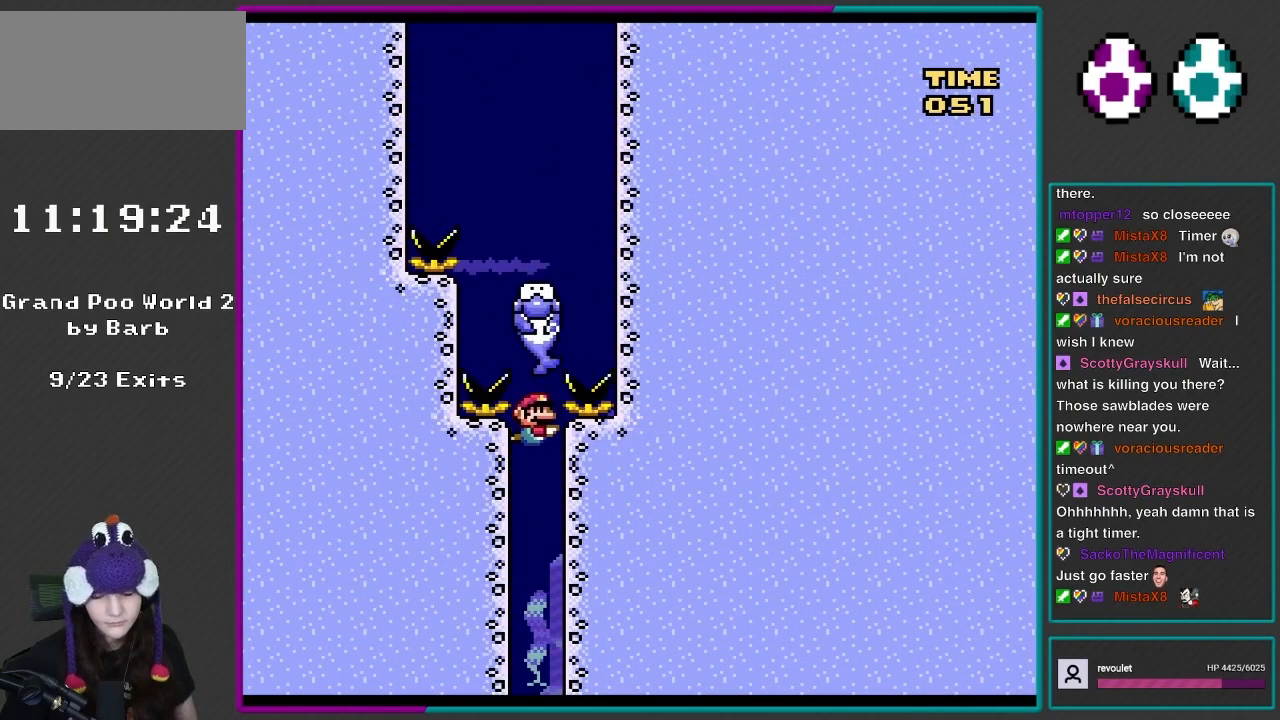
{"buttons": [], "events": []}
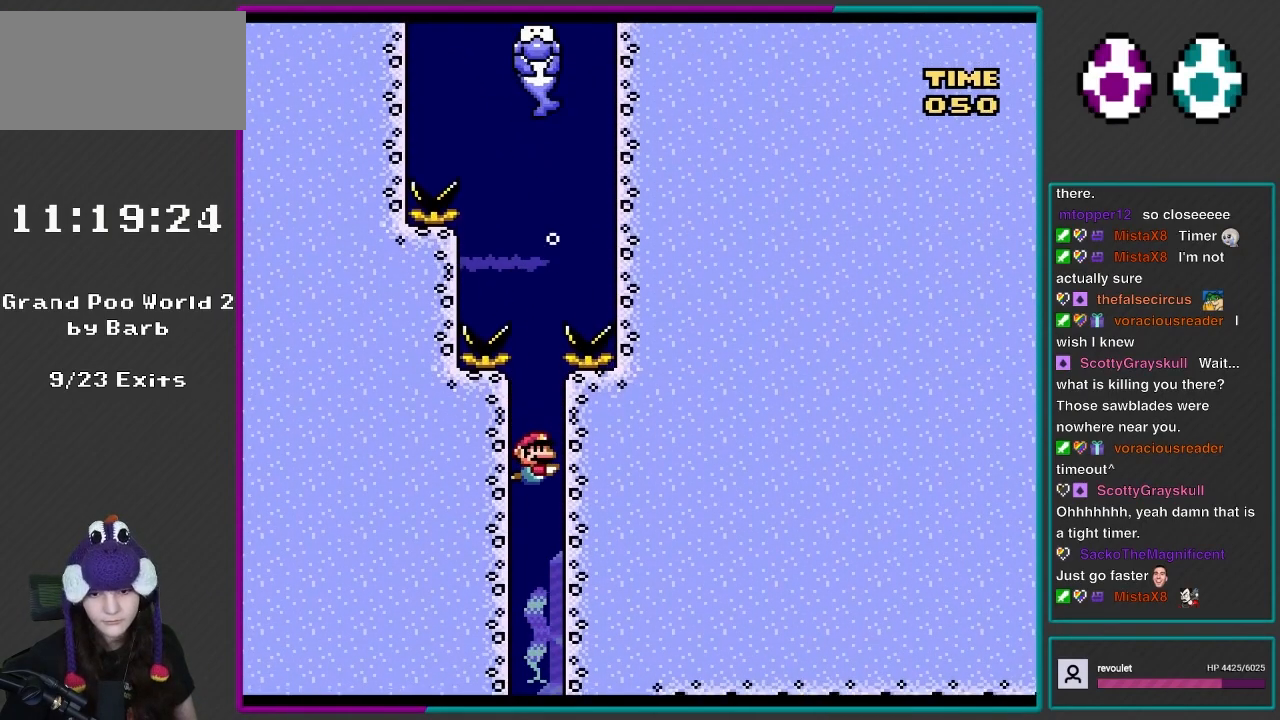
{"buttons": [], "events": []}
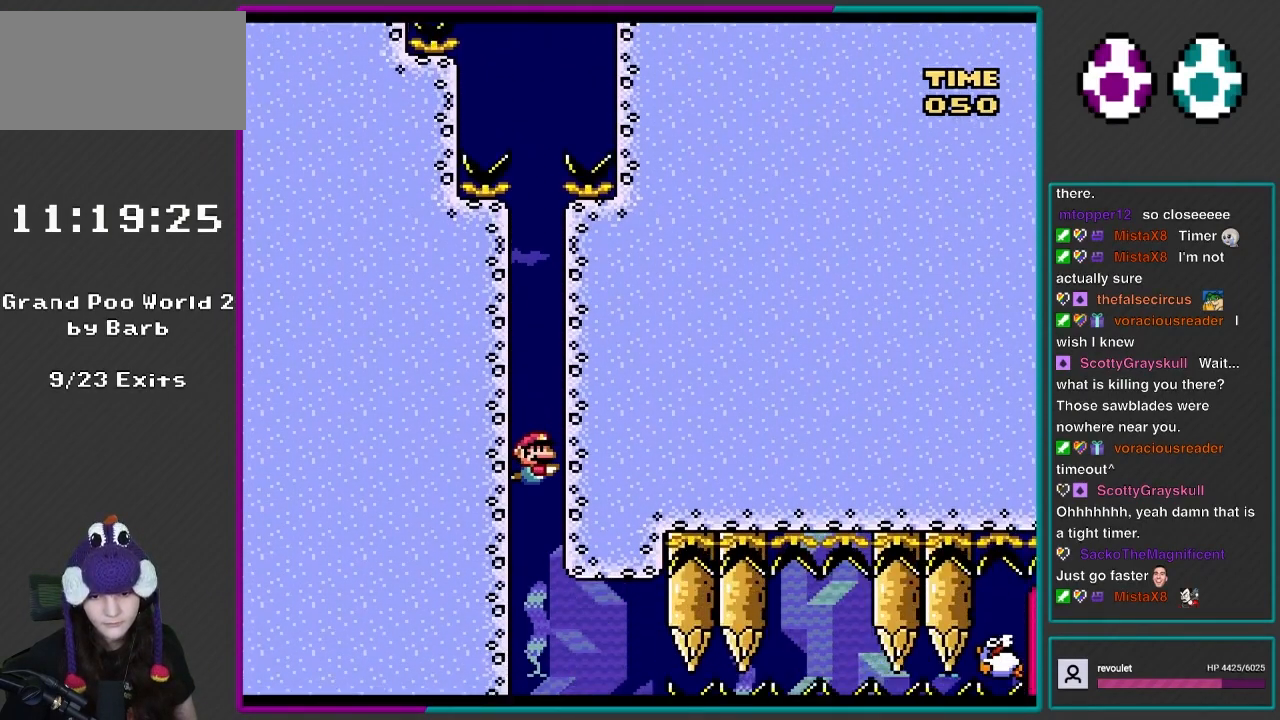
{"buttons": ["B", "DPAD_UP", "DPAD_RIGHT"], "events": [[300, "DPAD_RIGHT", "down"], [433, "B", "down"], [467, "DPAD_UP", "down"]]}
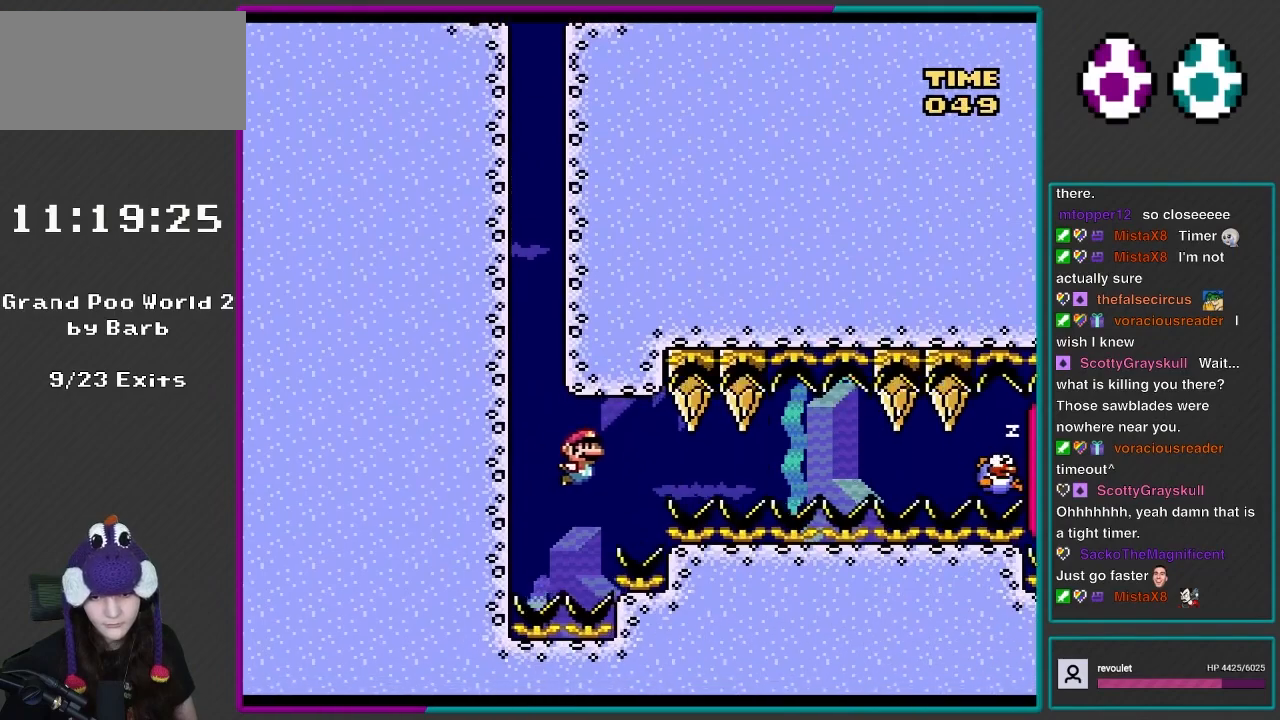
{"buttons": ["DPAD_DOWN", "DPAD_RIGHT"], "events": [[33, "B", "up"], [100, "B", "down"], [200, "B", "up"], [250, "B", "down"], [300, "DPAD_UP", "up"], [367, "B", "up"], [367, "DPAD_DOWN", "down"]]}
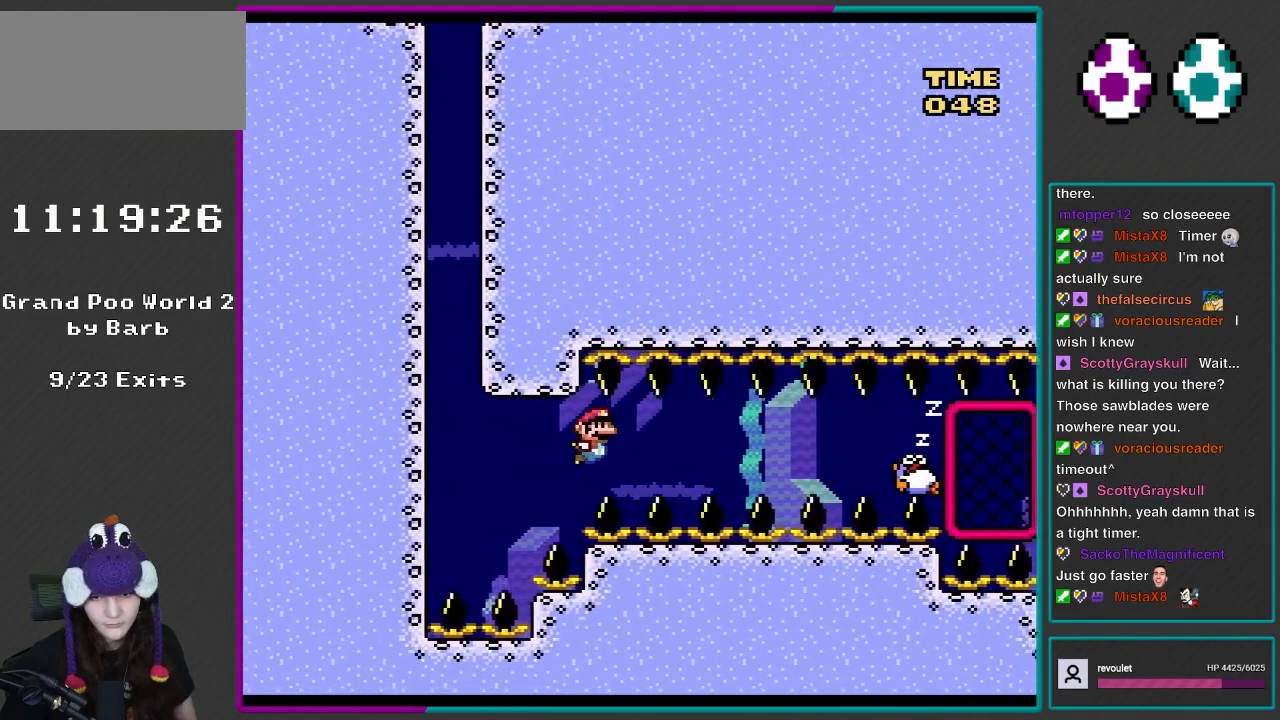
{"buttons": ["DPAD_DOWN", "DPAD_RIGHT"], "events": [[200, "B", "down"], [333, "B", "up"]]}
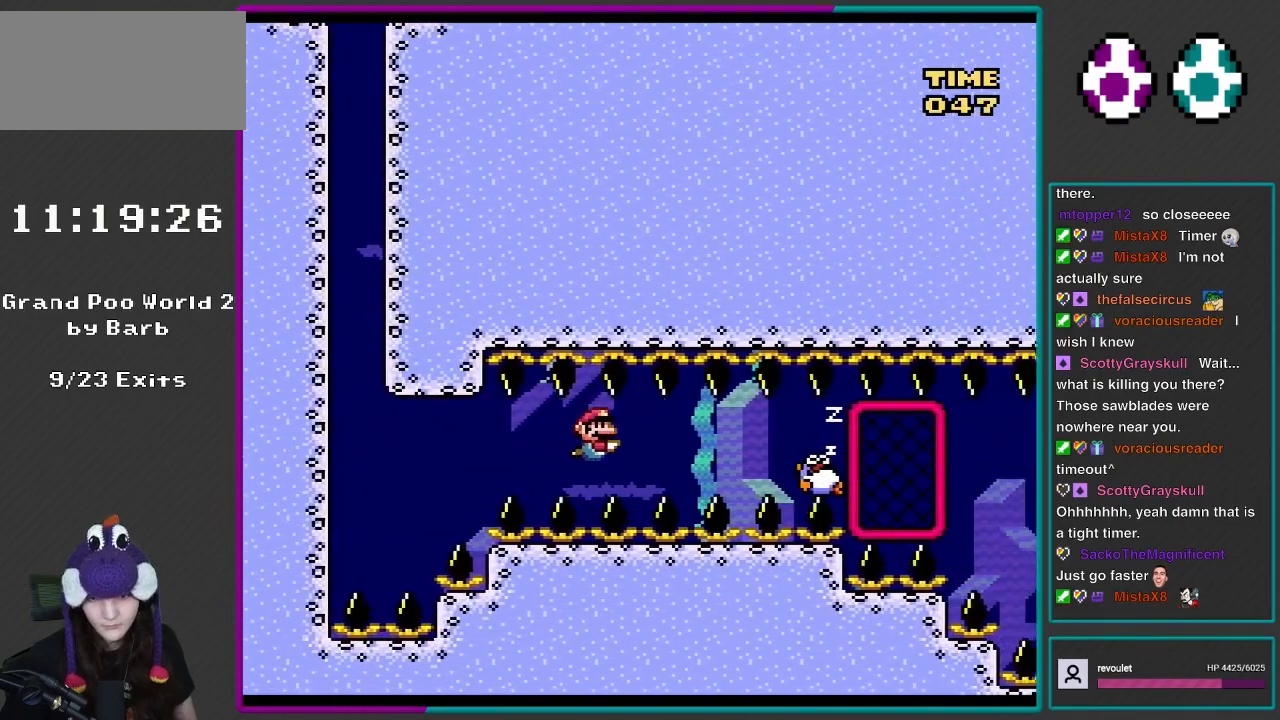
{"buttons": ["DPAD_DOWN"], "events": [[267, "B", "down"], [433, "B", "up"], [500, "DPAD_RIGHT", "up"]]}
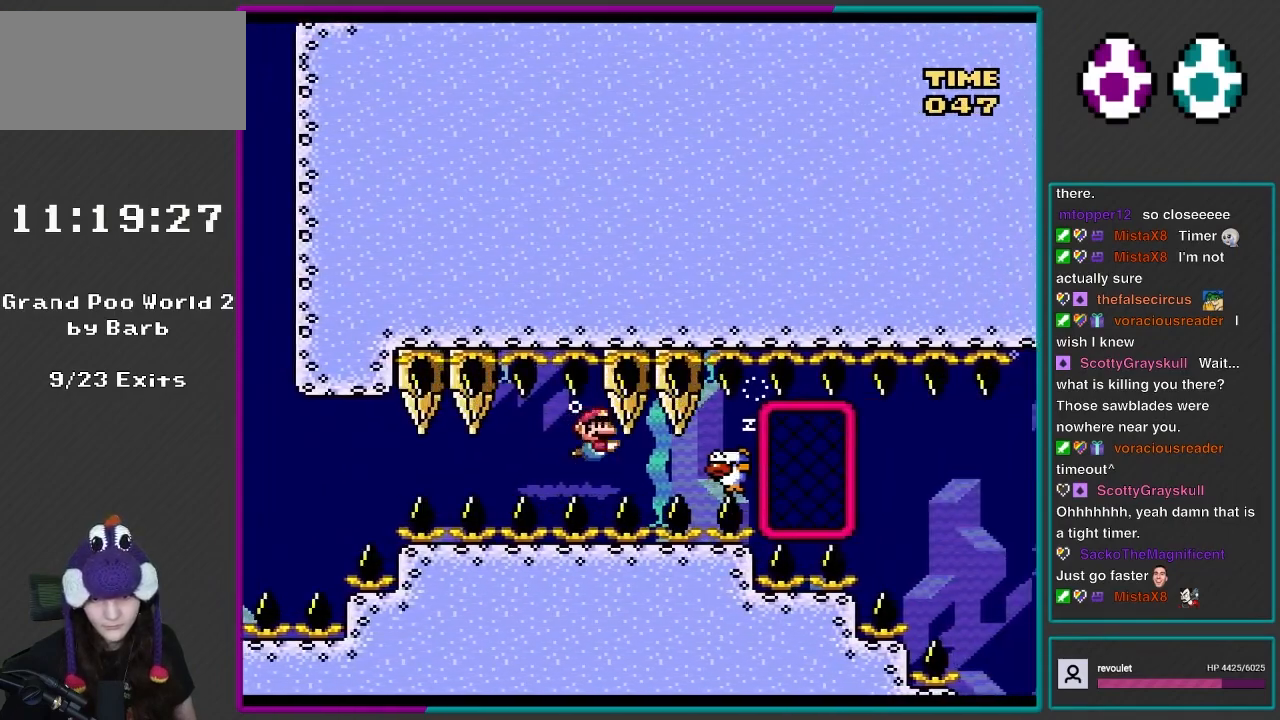
{"buttons": ["DPAD_DOWN"], "events": [[333, "B", "down"], [433, "B", "up"]]}
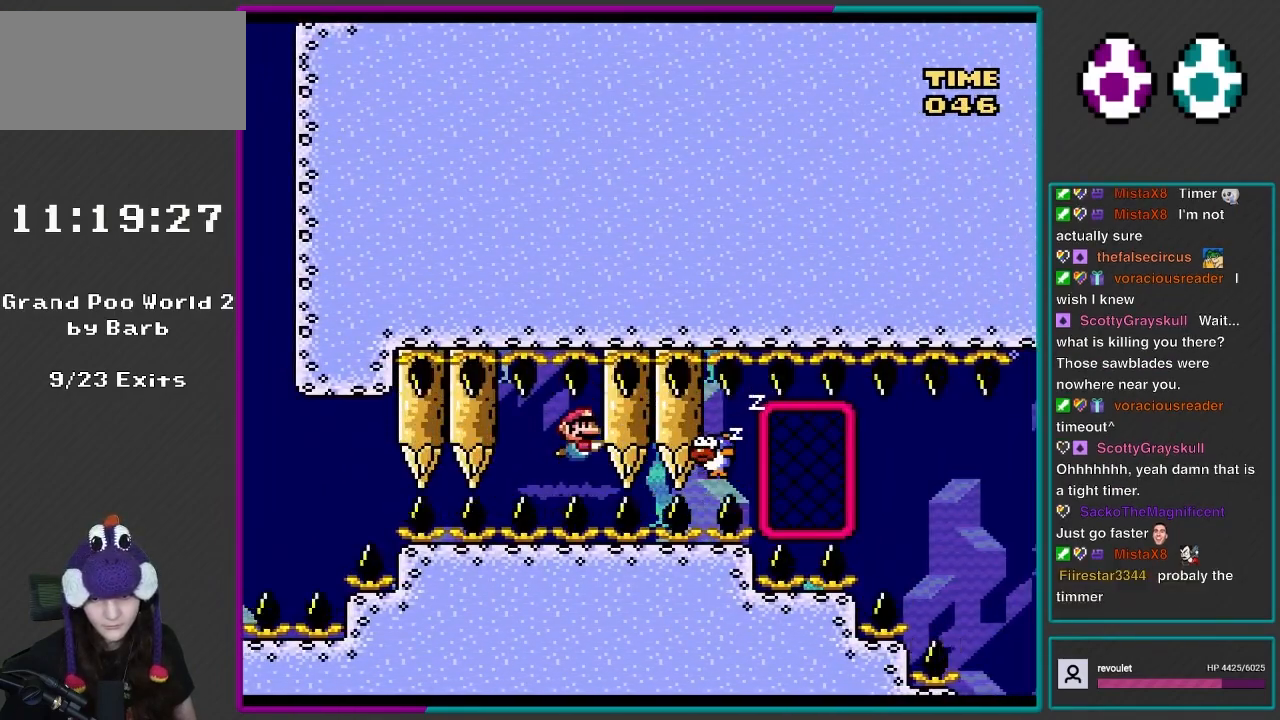
{"buttons": ["B", "DPAD_DOWN"], "events": [[400, "B", "down"]]}
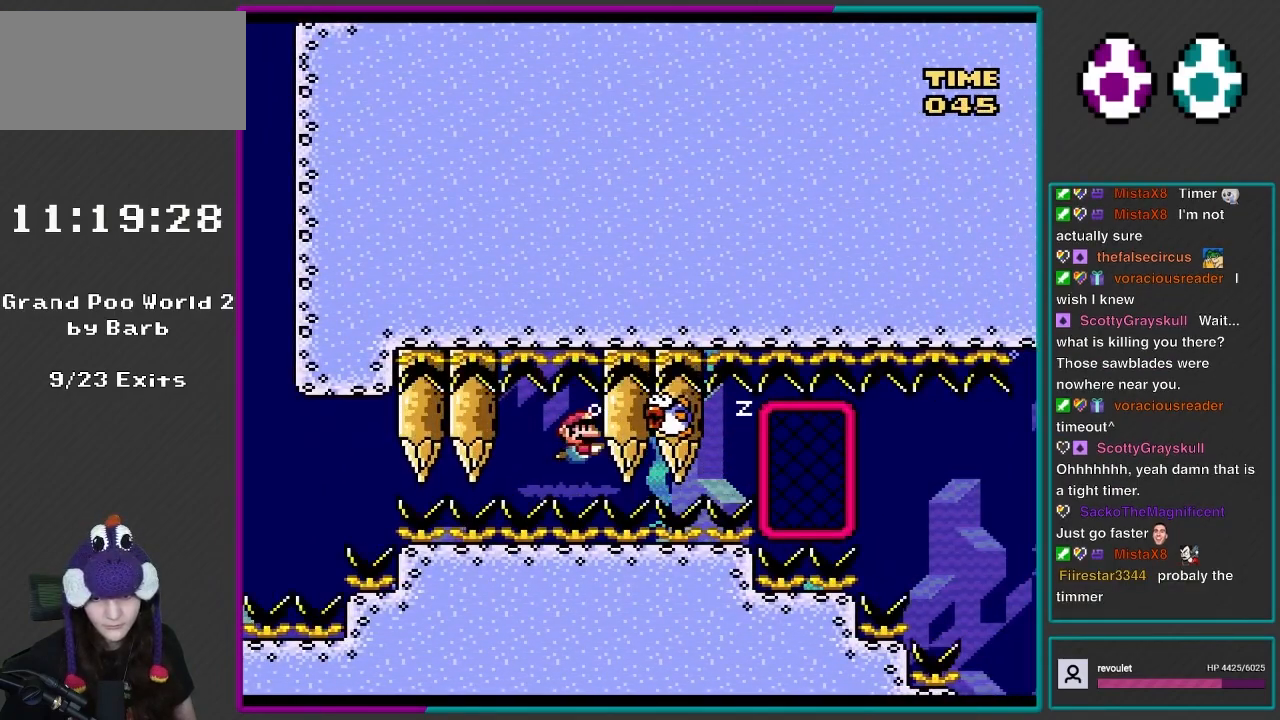
{"buttons": ["DPAD_DOWN", "DPAD_RIGHT"], "events": [[83, "B", "up"], [350, "DPAD_RIGHT", "down"]]}
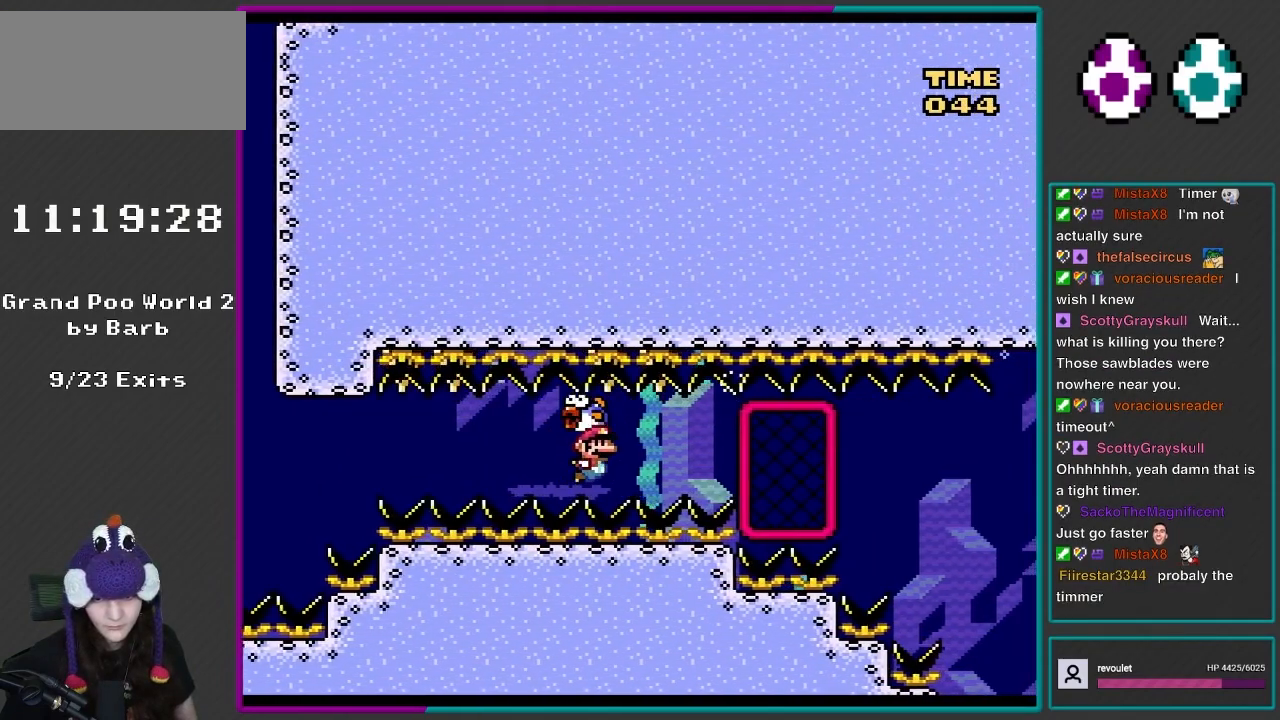
{"buttons": ["DPAD_DOWN", "DPAD_RIGHT"], "events": [[50, "B", "down"], [167, "B", "up"]]}